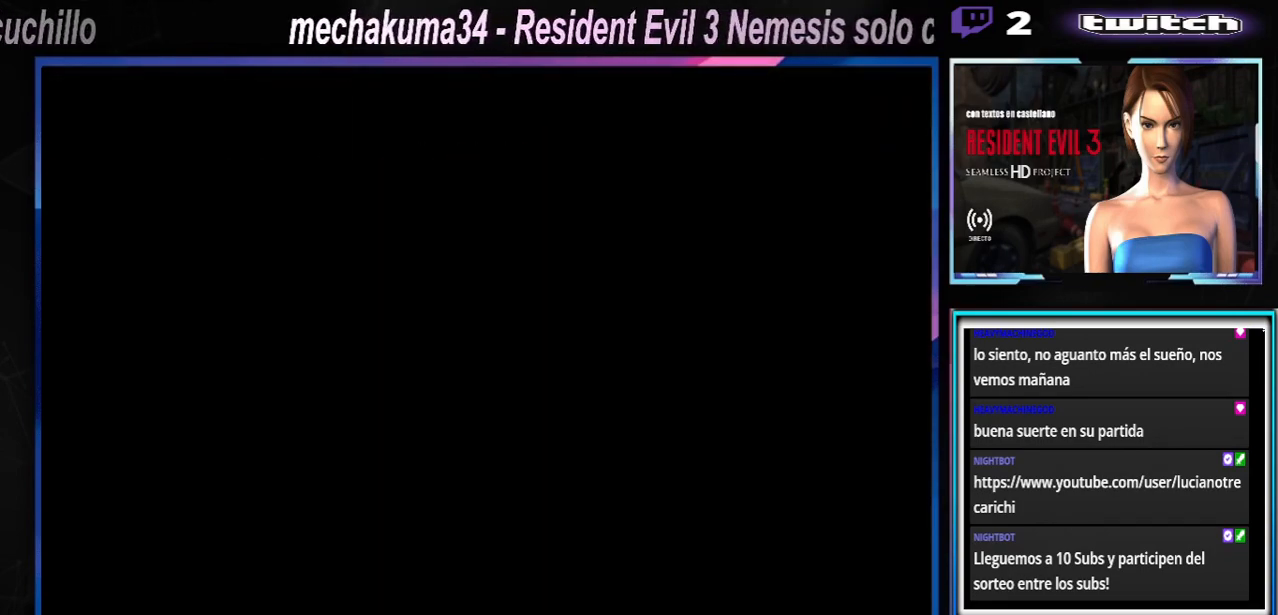
Gameplay with a controller (Xbox layout); each line is a JSON object with the inputs held at the frame after it. "events" lists button and stick changes between this image and that frame as [ms after this image, input, new state], when the widget could be followed in between. Not read: L3 R3 right_stick.
{"buttons": [], "left_stick": "center", "events": []}
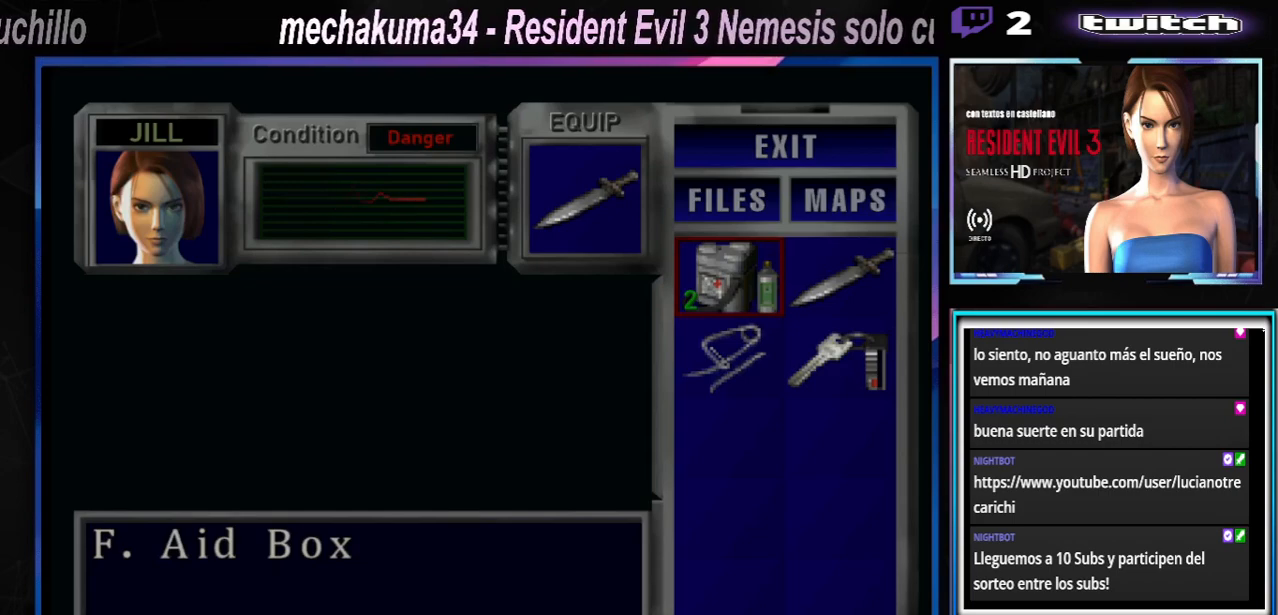
{"buttons": ["A"], "left_stick": "center", "events": [[300, "A", "down"], [367, "A", "up"], [467, "A", "down"]]}
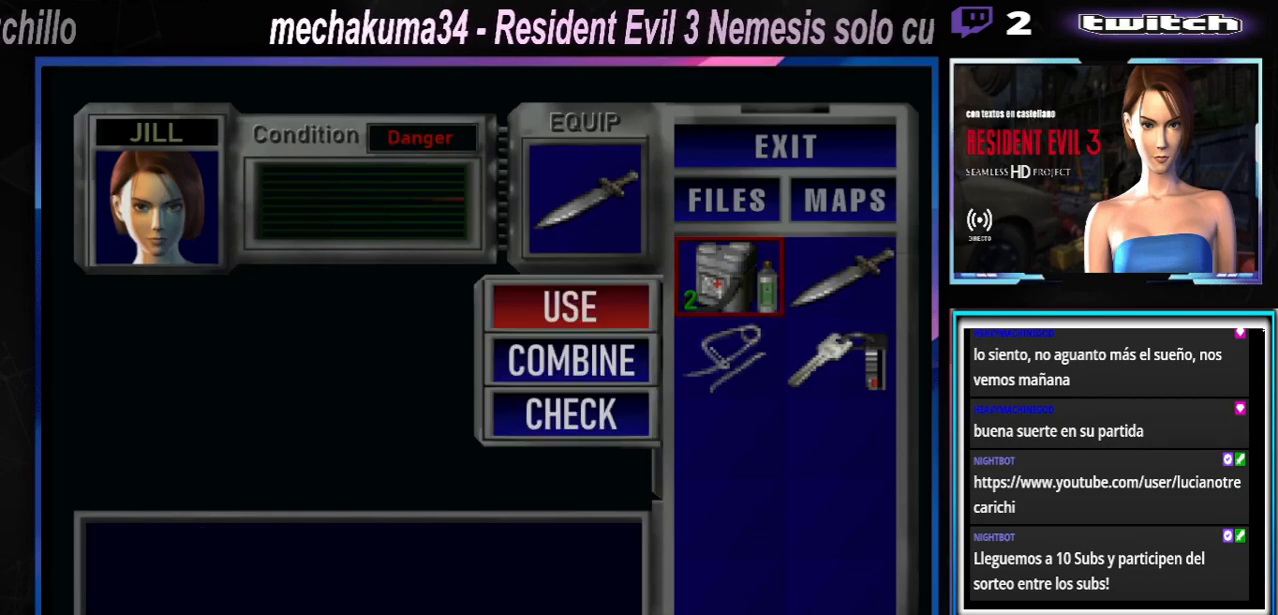
{"buttons": [], "left_stick": "center", "events": [[67, "A", "up"]]}
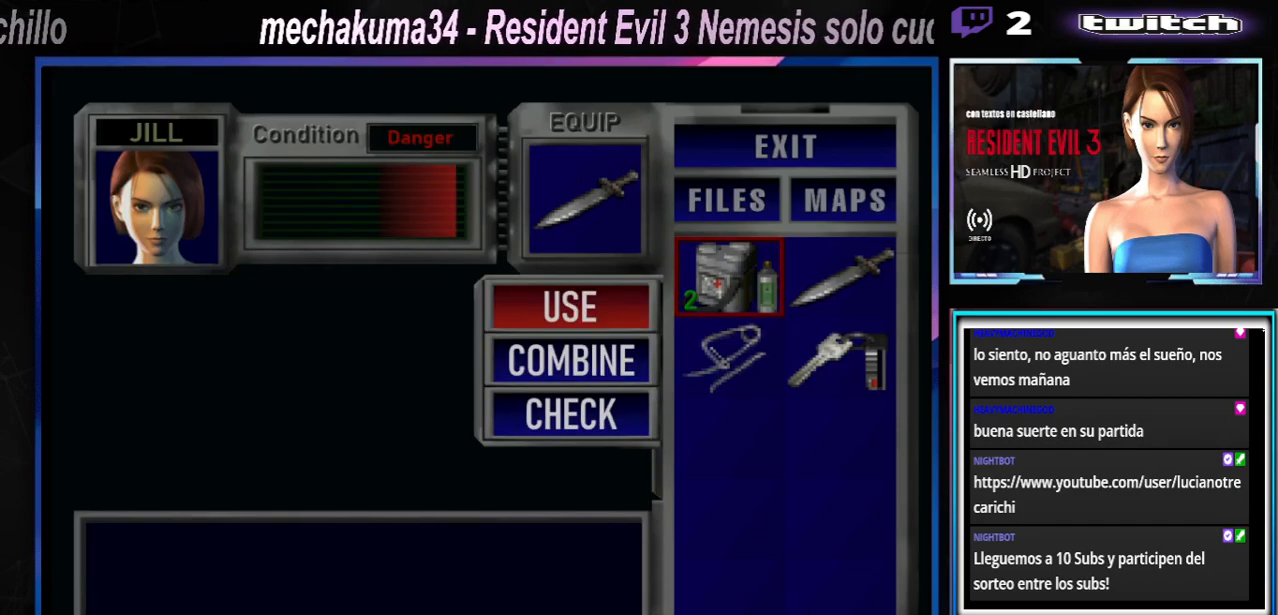
{"buttons": ["Y"], "left_stick": "center", "events": [[267, "X", "down"], [300, "X", "up"], [433, "Y", "down"]]}
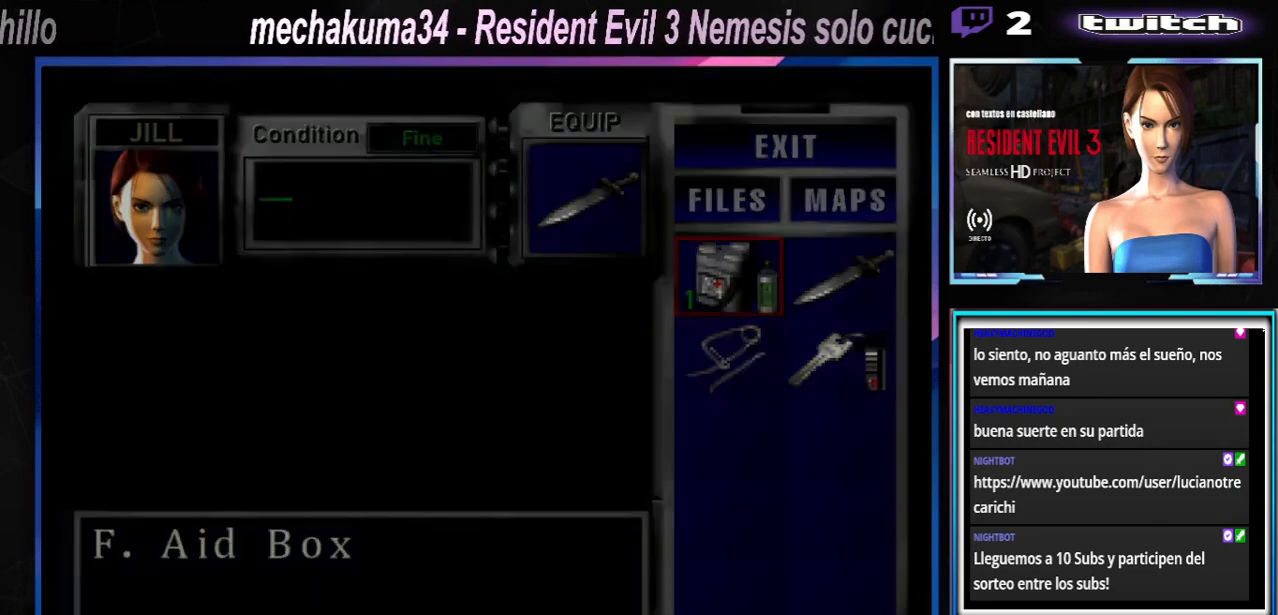
{"buttons": ["X"], "left_stick": "down", "events": [[33, "Y", "up"], [133, "Y", "down"], [167, "Y", "up"], [400, "left_stick", "down"], [467, "X", "down"]]}
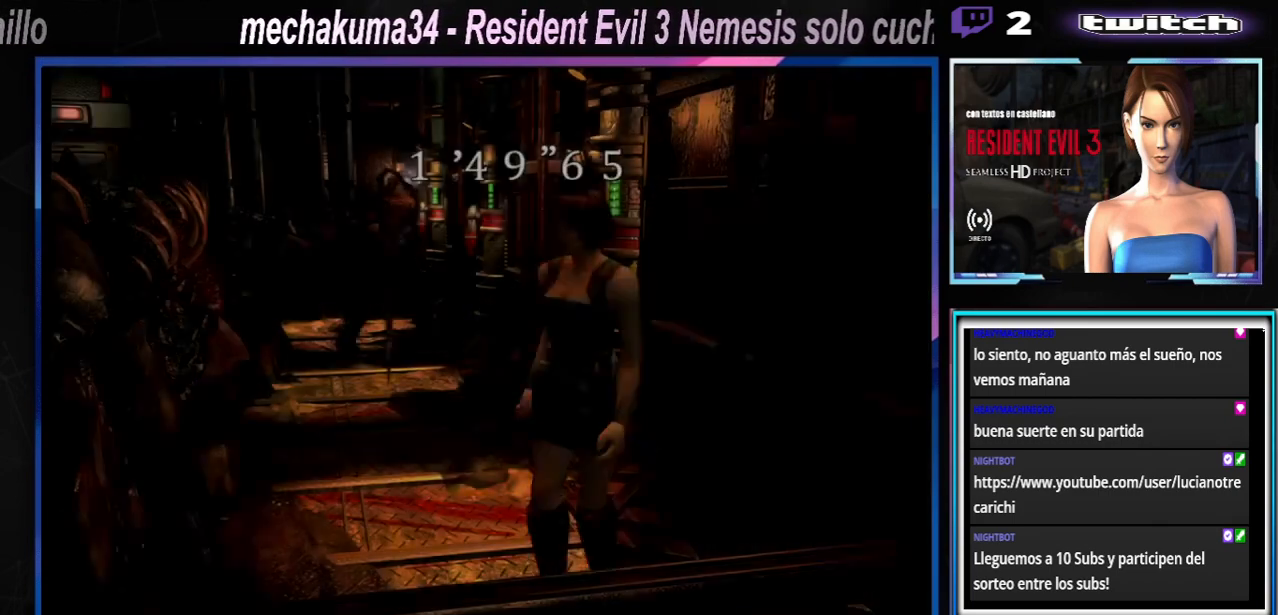
{"buttons": ["X"], "left_stick": "up", "events": [[33, "X", "up"], [100, "left_stick", "center"], [167, "X", "down"], [167, "left_stick", "up"]]}
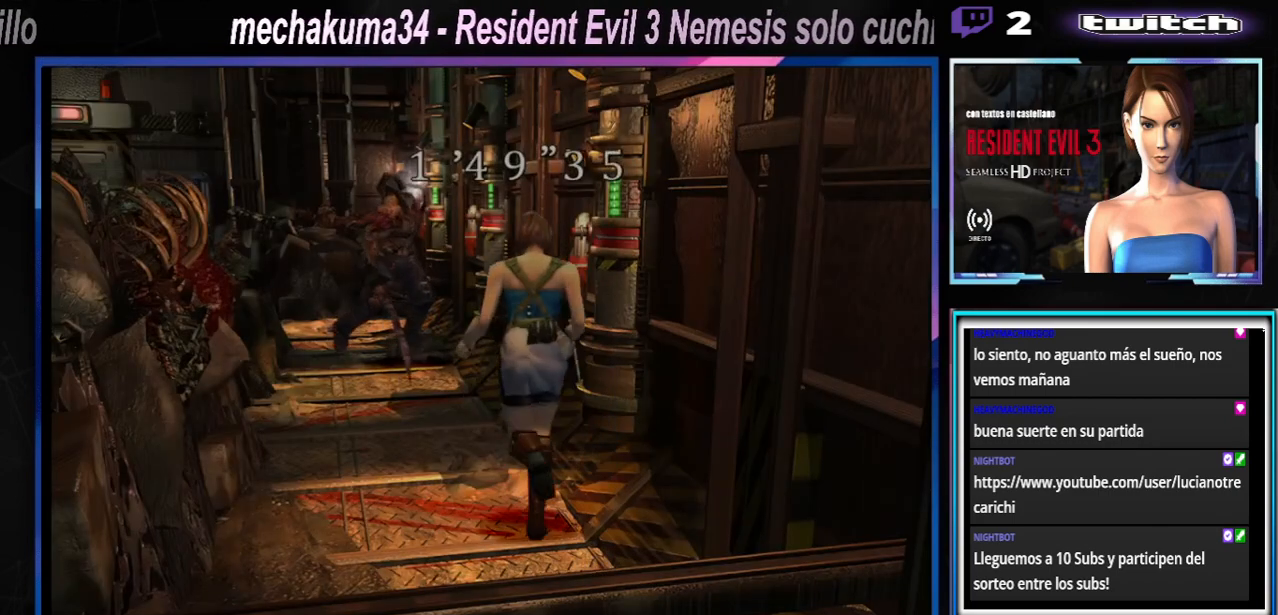
{"buttons": ["X"], "left_stick": "up", "events": []}
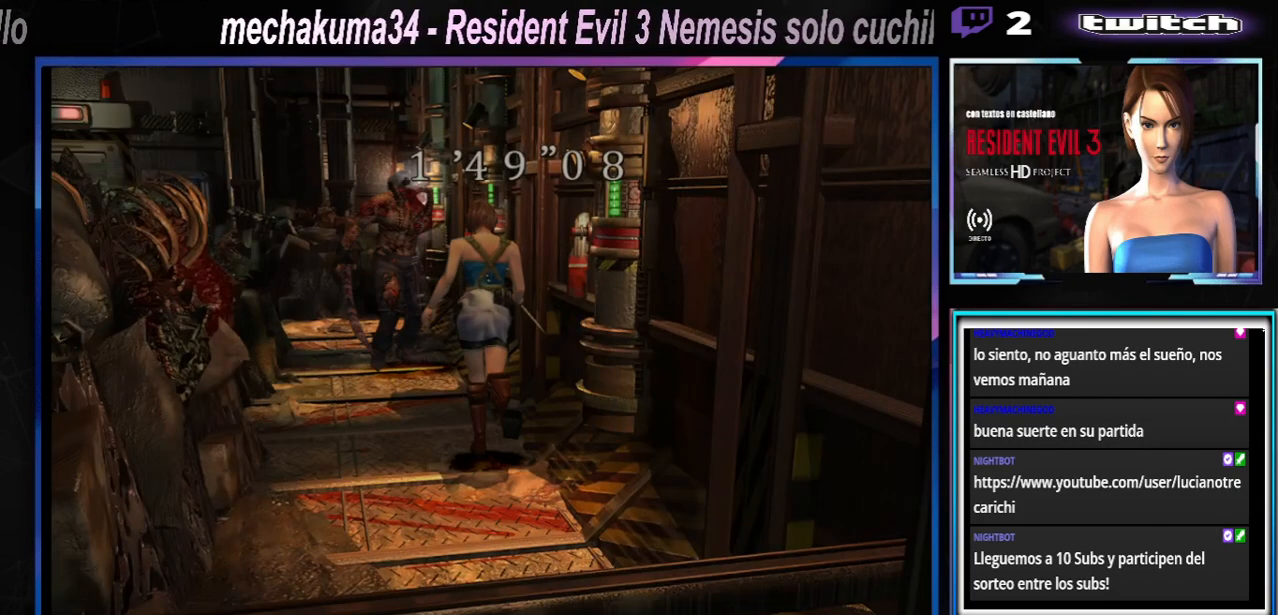
{"buttons": ["X"], "left_stick": "up-right", "events": [[33, "left_stick", "up-right"], [200, "left_stick", "up"], [367, "left_stick", "up-right"]]}
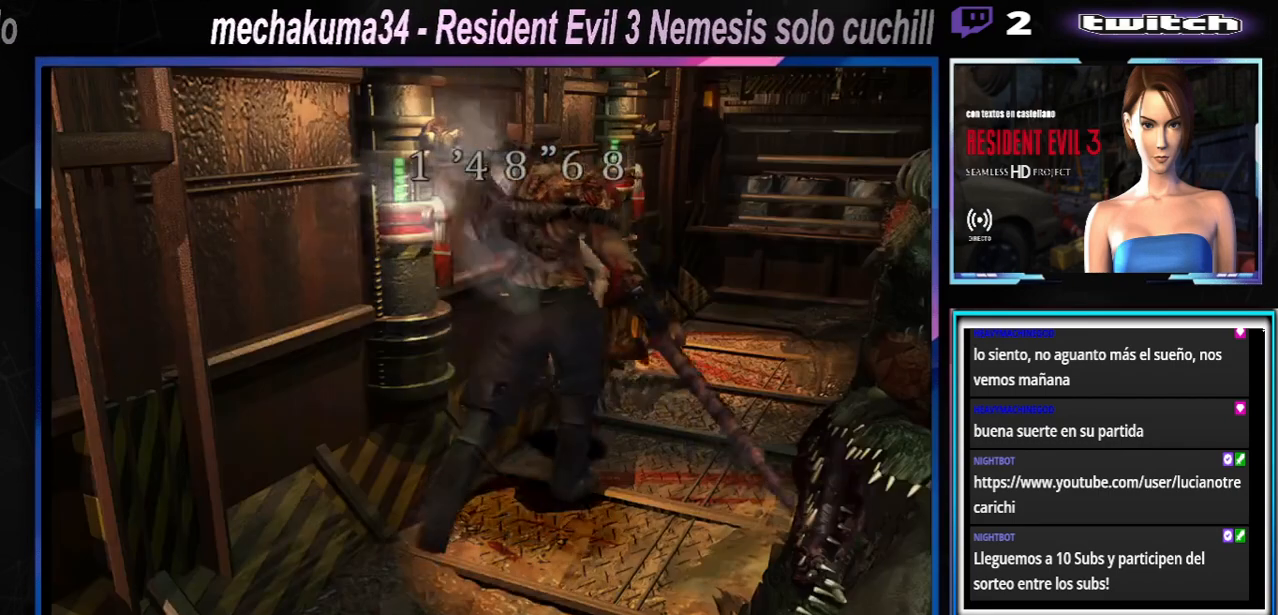
{"buttons": ["R1"], "left_stick": "up", "events": [[33, "left_stick", "up"], [67, "R1", "down"], [100, "X", "up"], [167, "A", "down"], [300, "A", "up"], [367, "A", "down"], [467, "A", "up"]]}
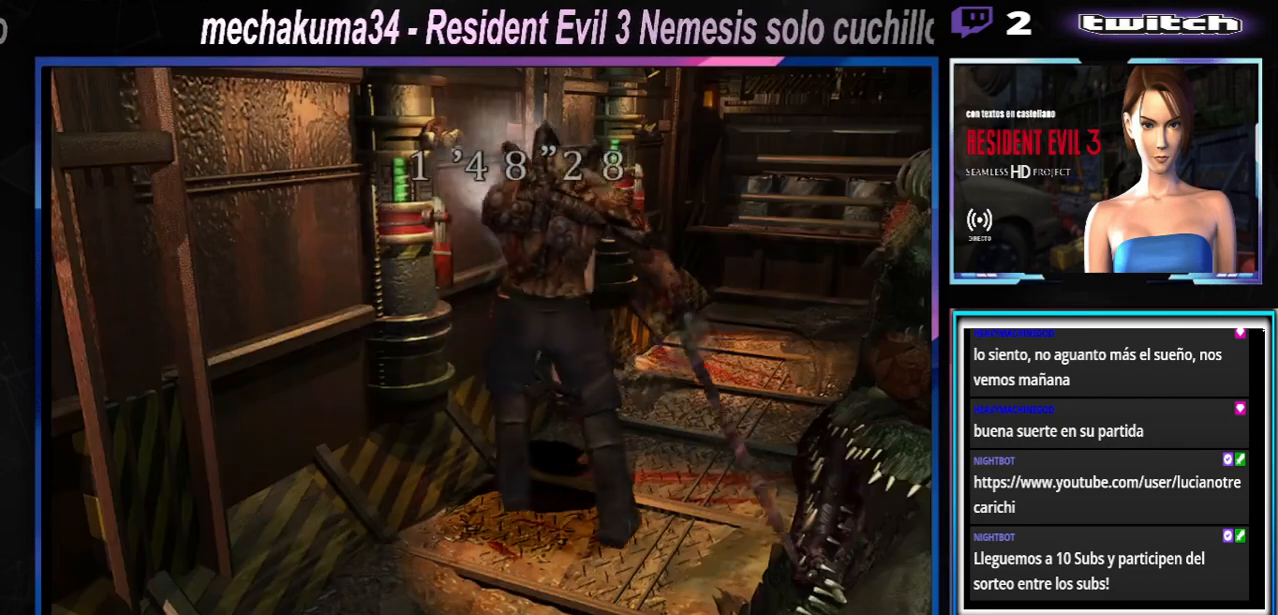
{"buttons": ["A", "R1"], "left_stick": "up-right", "events": [[33, "A", "down"], [133, "A", "up"], [167, "A", "down"], [267, "A", "up"], [333, "A", "down"], [400, "A", "up"], [433, "left_stick", "up-right"], [467, "A", "down"]]}
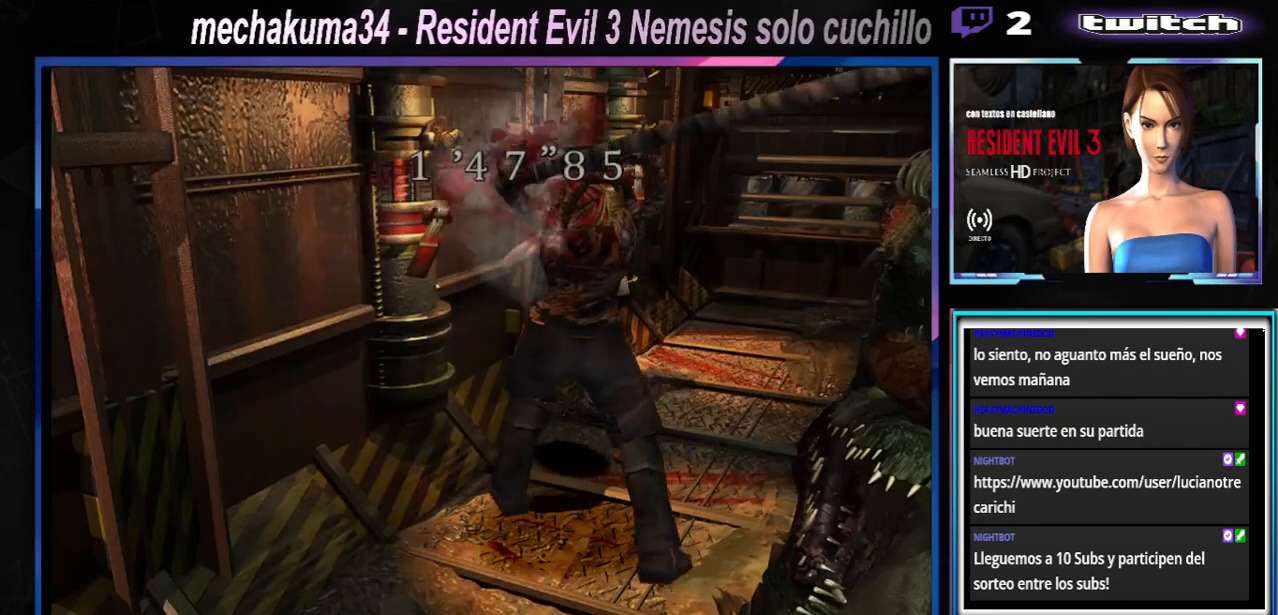
{"buttons": ["A", "R1"], "left_stick": "up", "events": [[33, "A", "up"], [100, "left_stick", "up"], [167, "A", "down"], [267, "A", "up"], [433, "A", "down"]]}
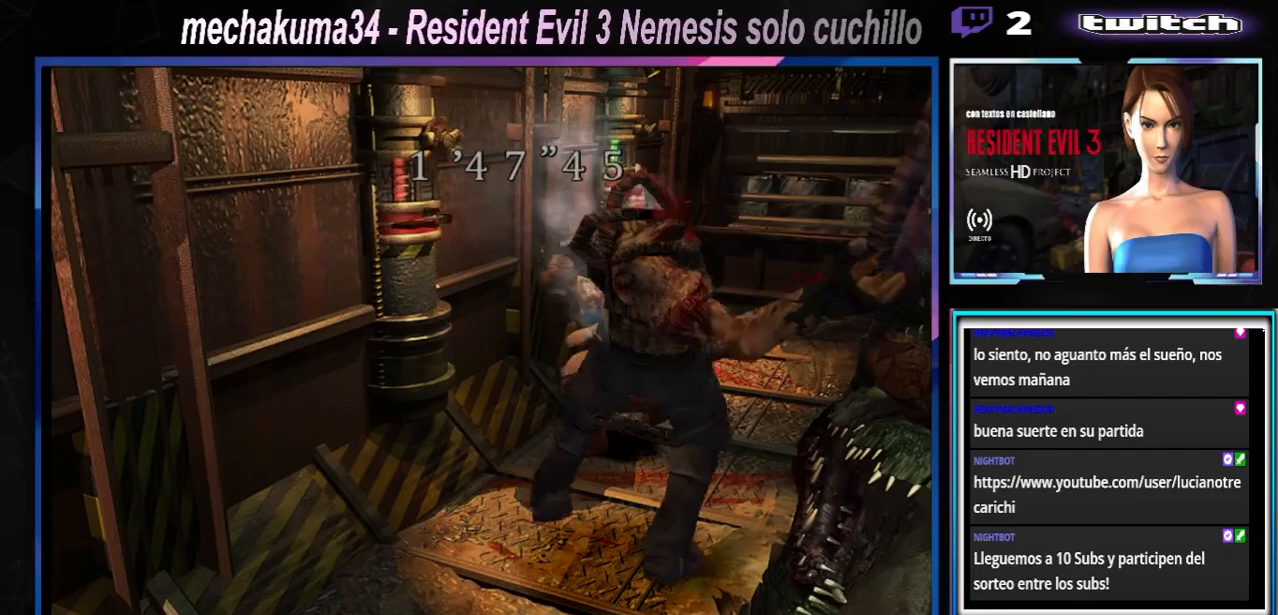
{"buttons": ["X"], "left_stick": "up", "events": [[100, "A", "up"], [167, "A", "down"], [300, "A", "up"], [433, "R1", "up"], [500, "X", "down"]]}
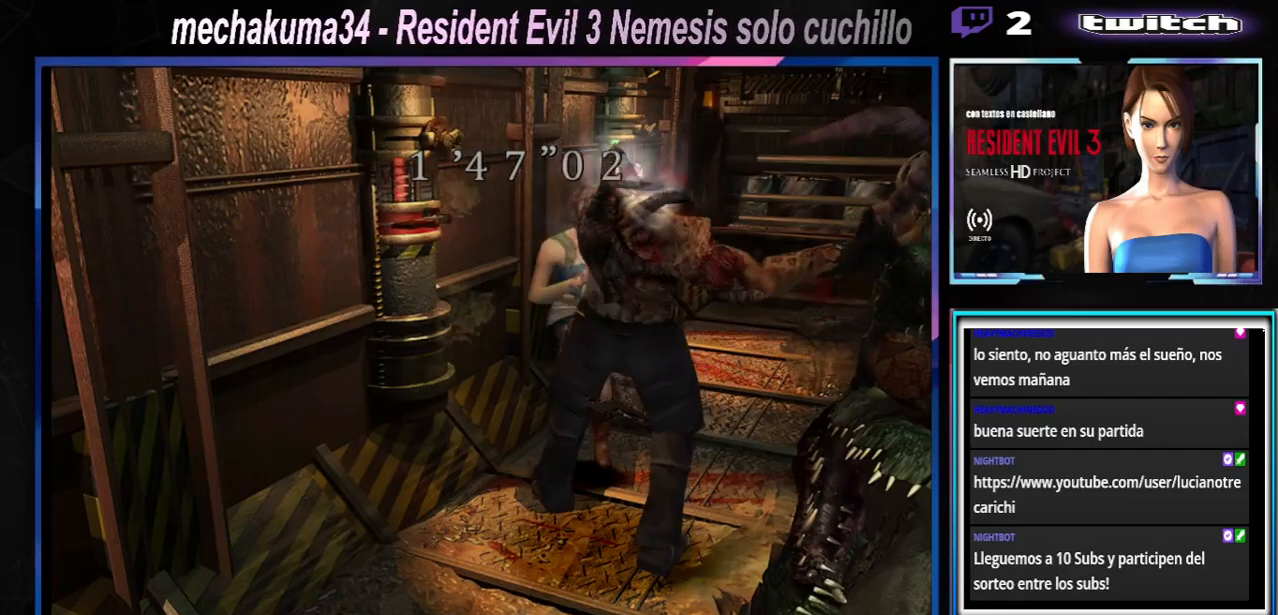
{"buttons": ["X"], "left_stick": "up-right", "events": [[100, "left_stick", "up-right"]]}
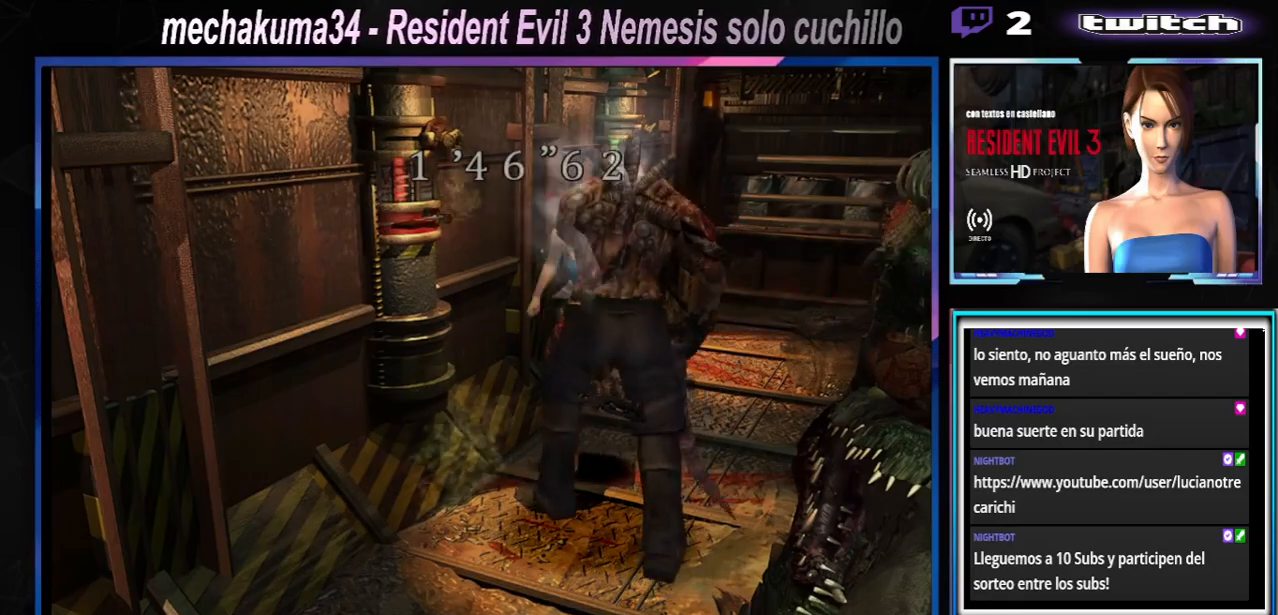
{"buttons": ["X"], "left_stick": "up", "events": [[267, "left_stick", "up"]]}
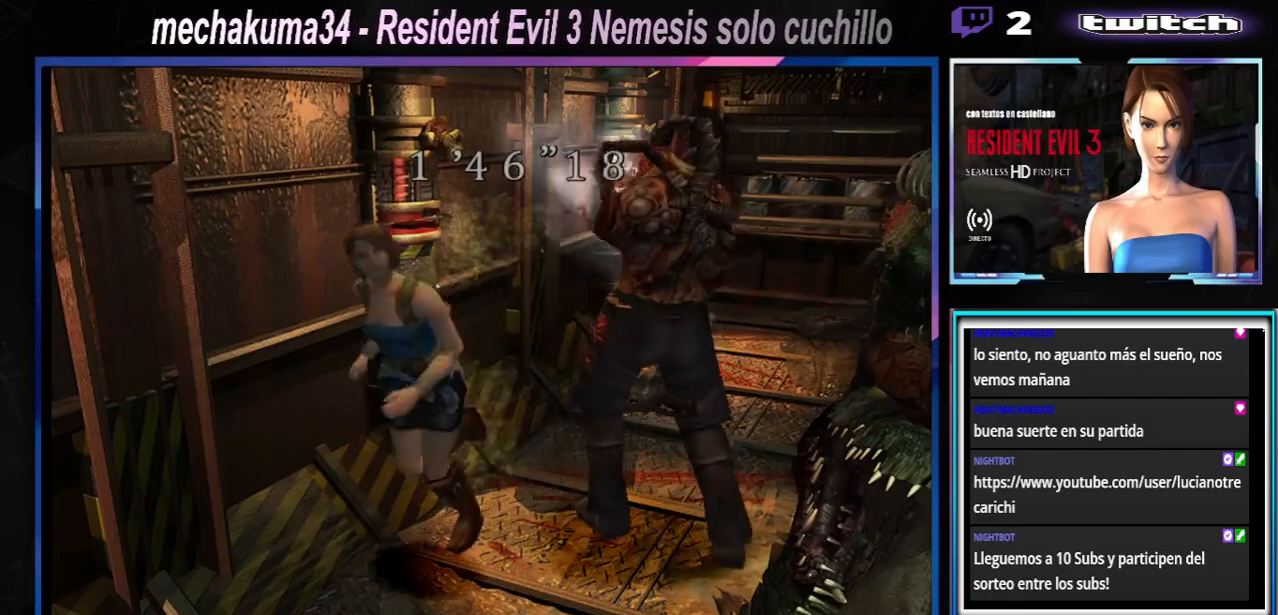
{"buttons": ["X"], "left_stick": "up", "events": []}
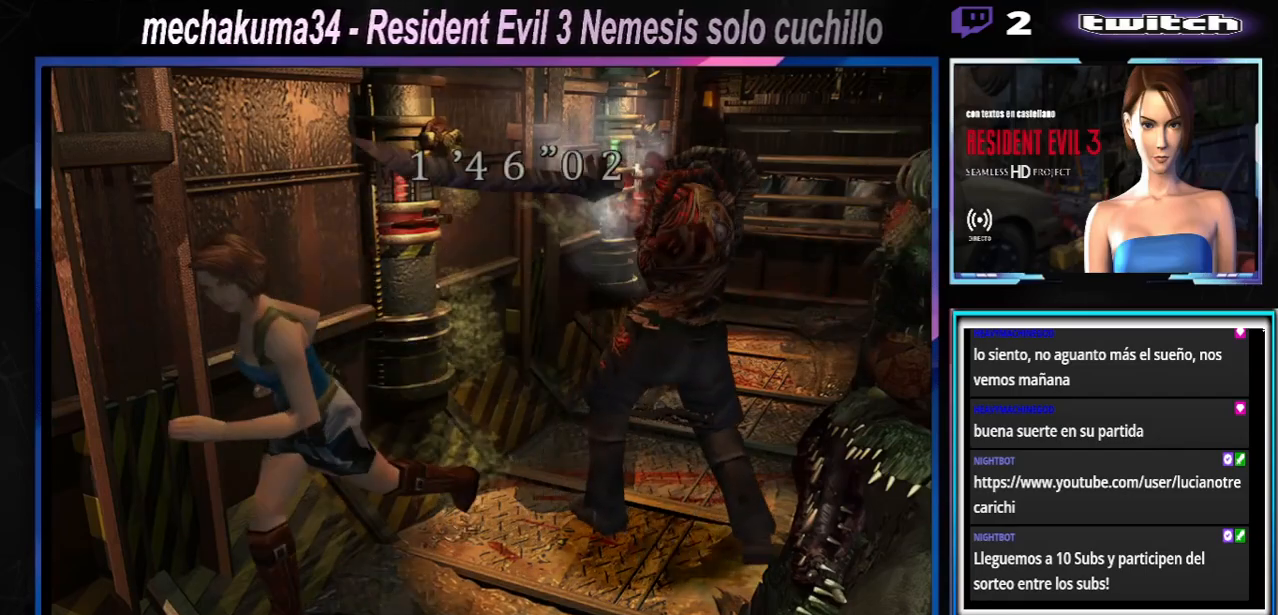
{"buttons": ["X"], "left_stick": "up-left", "events": [[500, "left_stick", "up-left"]]}
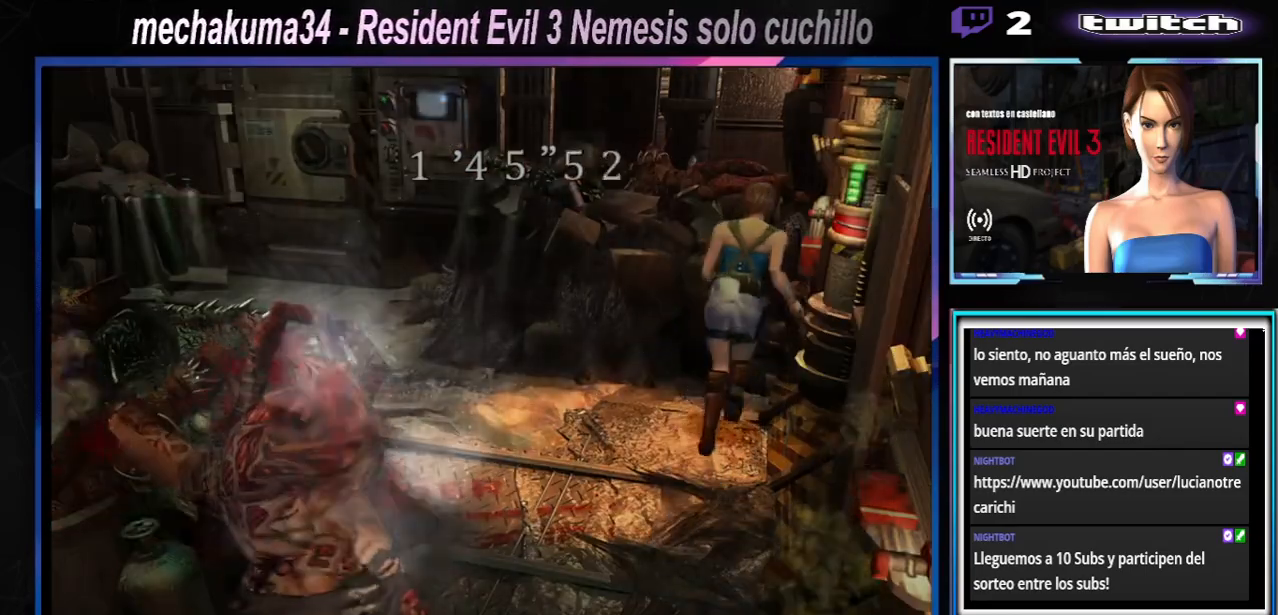
{"buttons": [], "left_stick": "up", "events": [[133, "X", "up"], [200, "left_stick", "down"], [233, "X", "down"], [333, "left_stick", "center"], [400, "X", "up"], [433, "left_stick", "up"]]}
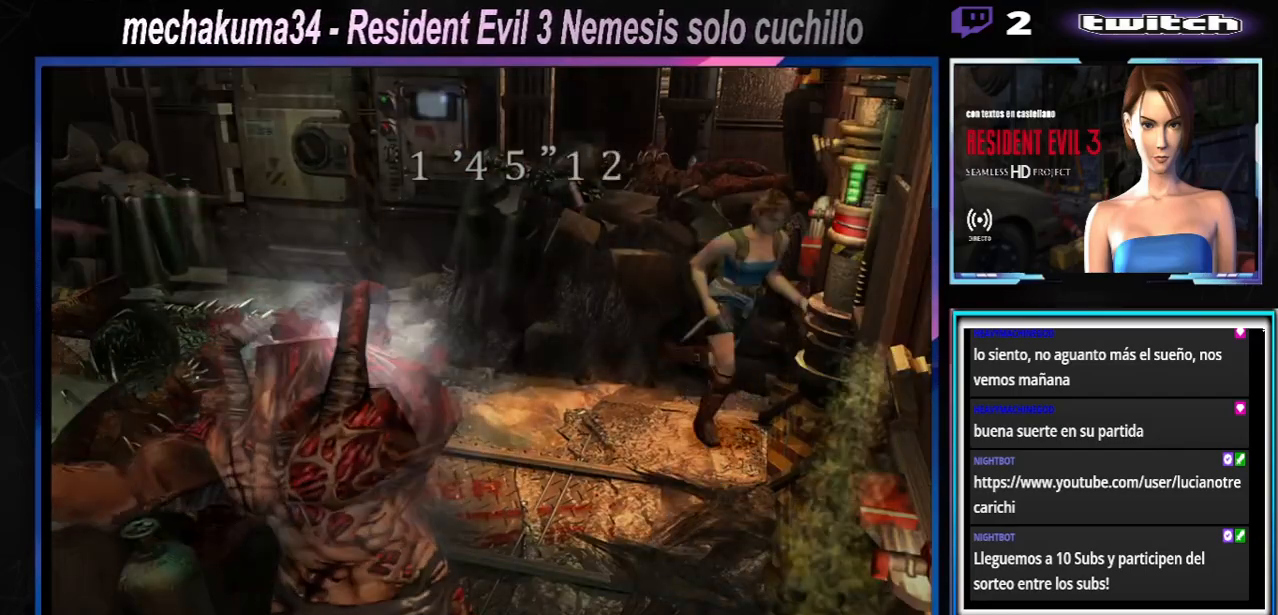
{"buttons": ["R1"], "left_stick": "left", "events": [[67, "left_stick", "center"], [367, "R1", "down"], [433, "left_stick", "left"]]}
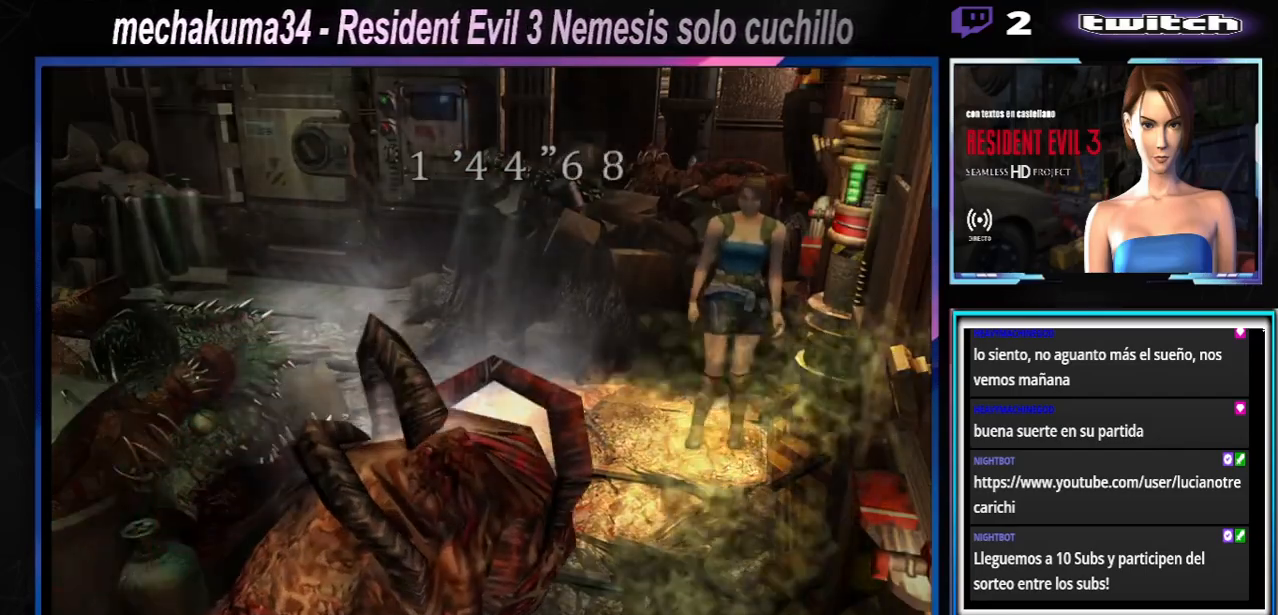
{"buttons": ["R1"], "left_stick": "up-left", "events": [[200, "left_stick", "up-left"]]}
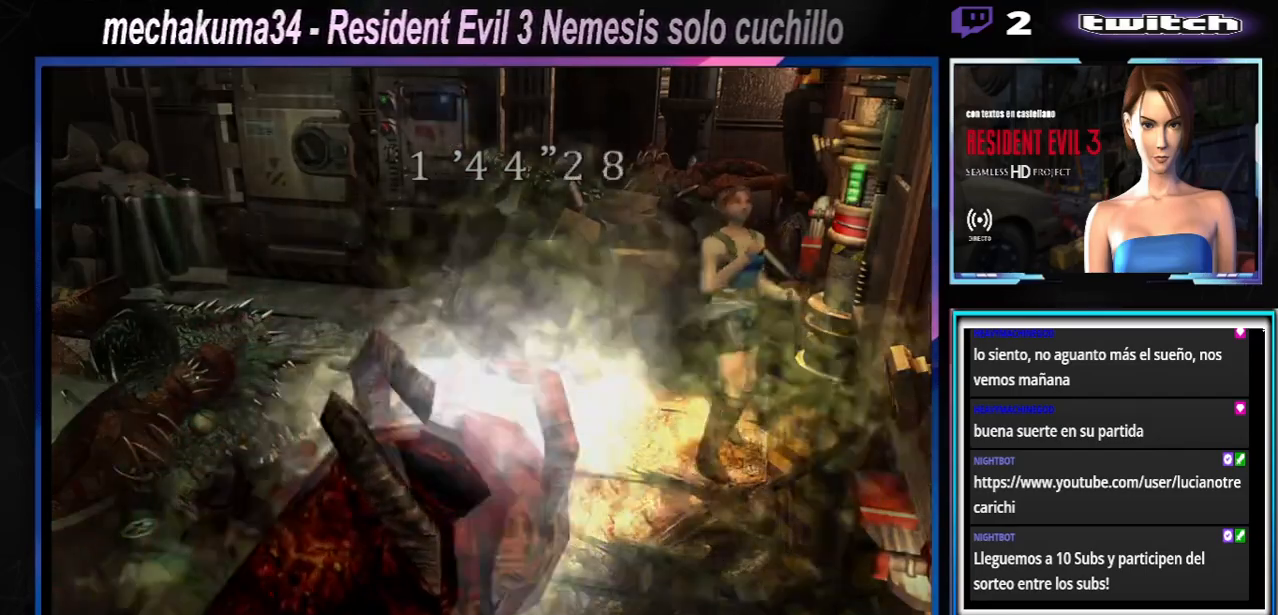
{"buttons": ["R1"], "left_stick": "up", "events": [[200, "left_stick", "up"]]}
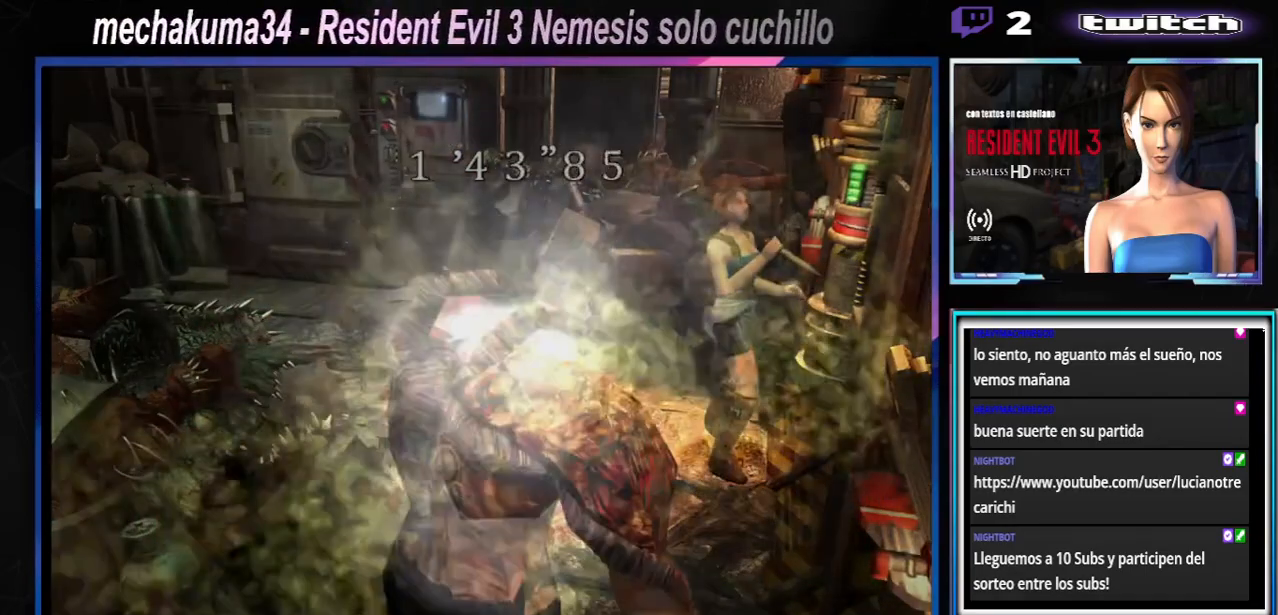
{"buttons": ["R1"], "left_stick": "up", "events": []}
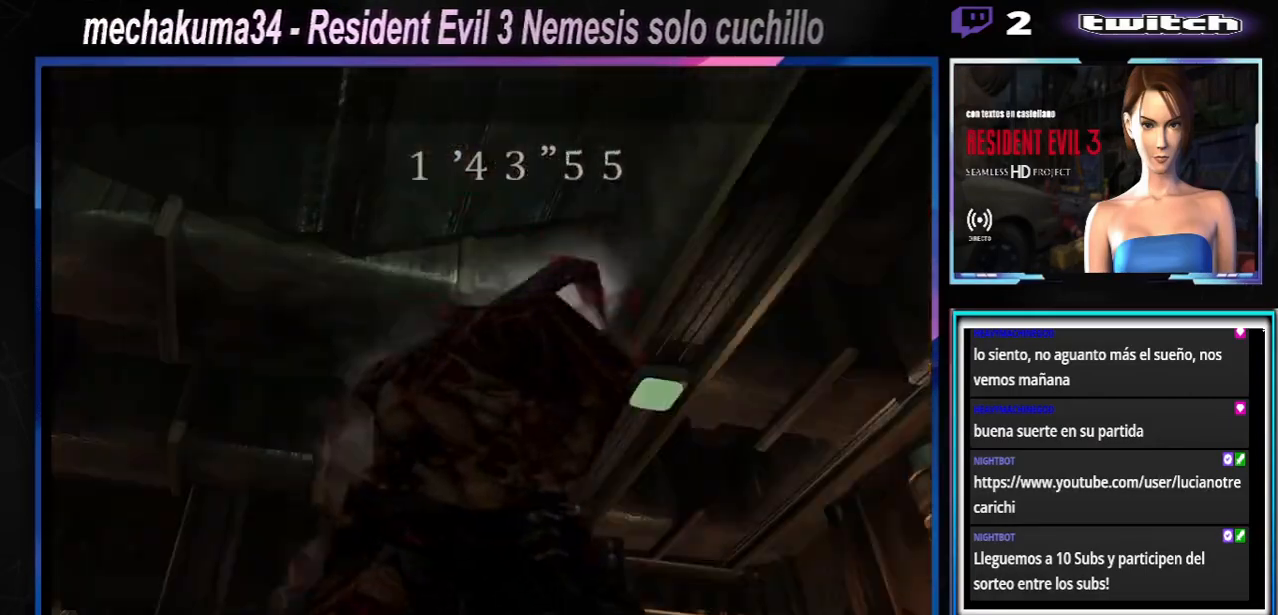
{"buttons": [], "left_stick": "up-left", "events": [[367, "R1", "up"], [400, "left_stick", "up-left"]]}